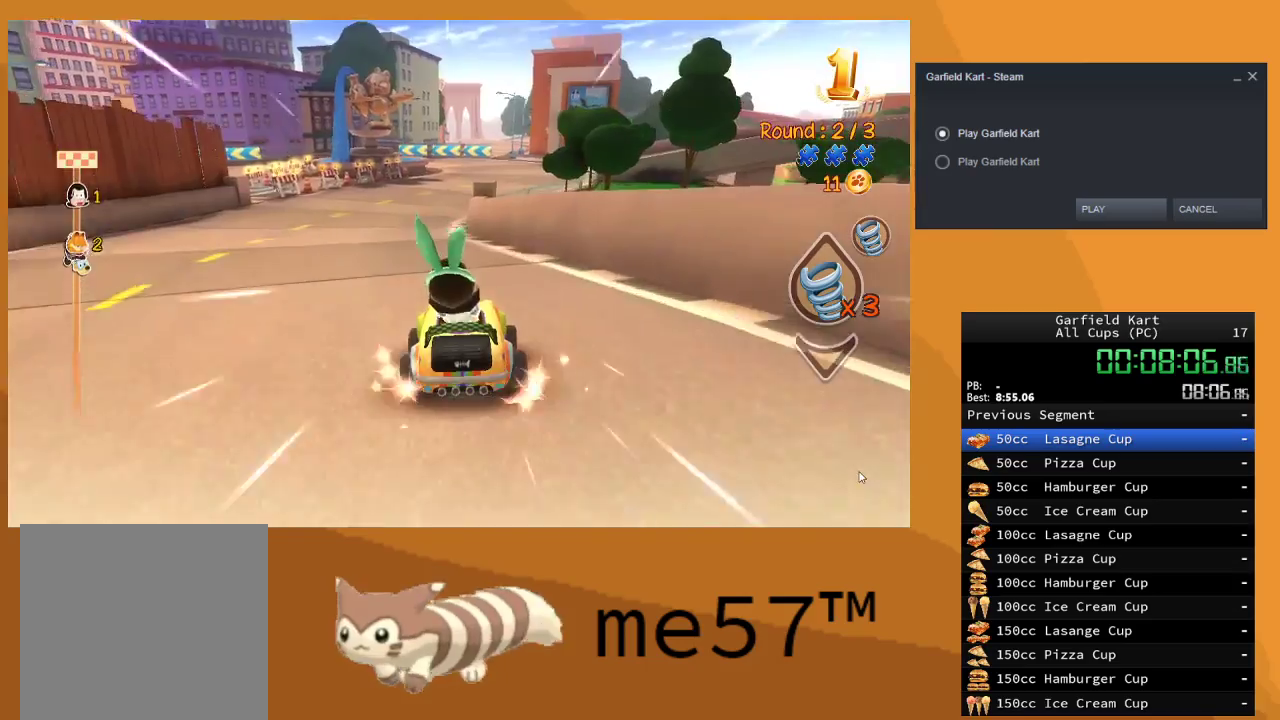
Gameplay with a controller (Xbox layout); each line is a JSON object with the inputs held at the frame after it. "events" lists button and stick changes between this image and that frame as [ms after this image, input, new state], when the widget could be followed in between. Not read: L3 R3.
{"buttons": ["L2", "R2"], "left_stick": "left", "right_stick": "center", "events": [[50, "left_stick", "up-left"], [217, "left_stick", "center"], [350, "left_stick", "left"]]}
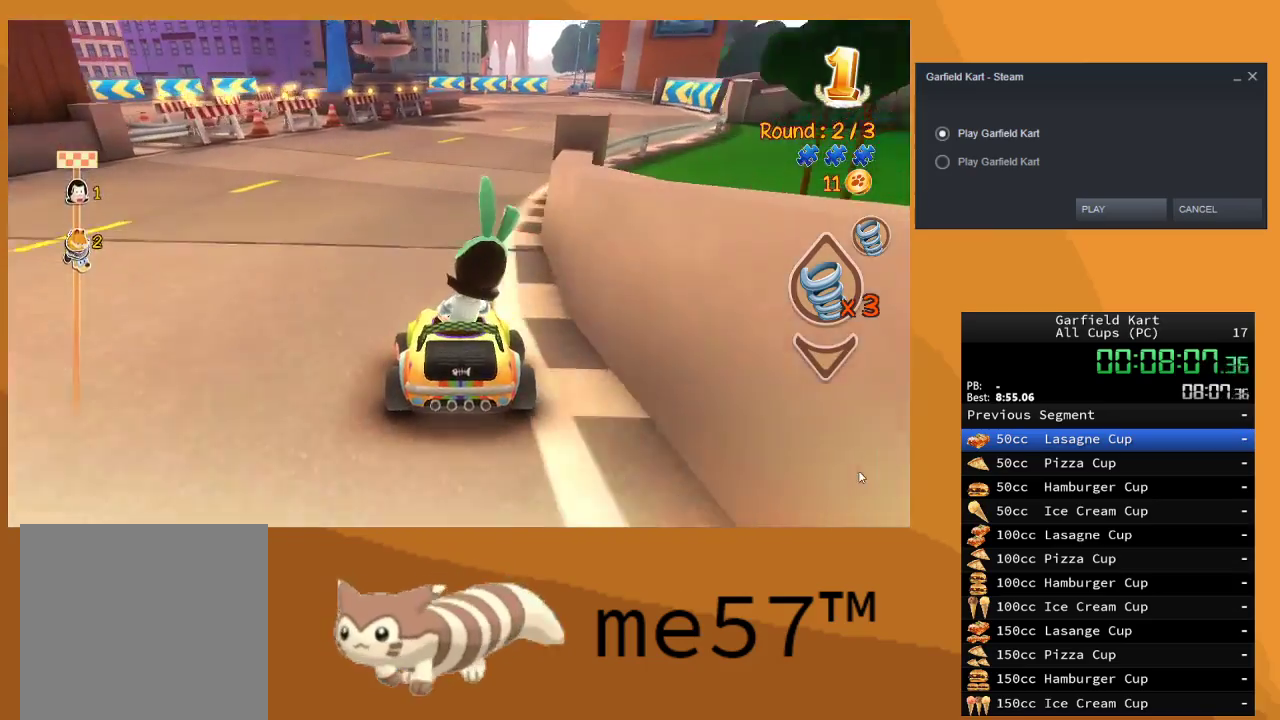
{"buttons": ["L2"], "left_stick": "left", "right_stick": "center", "events": [[250, "R2", "up"]]}
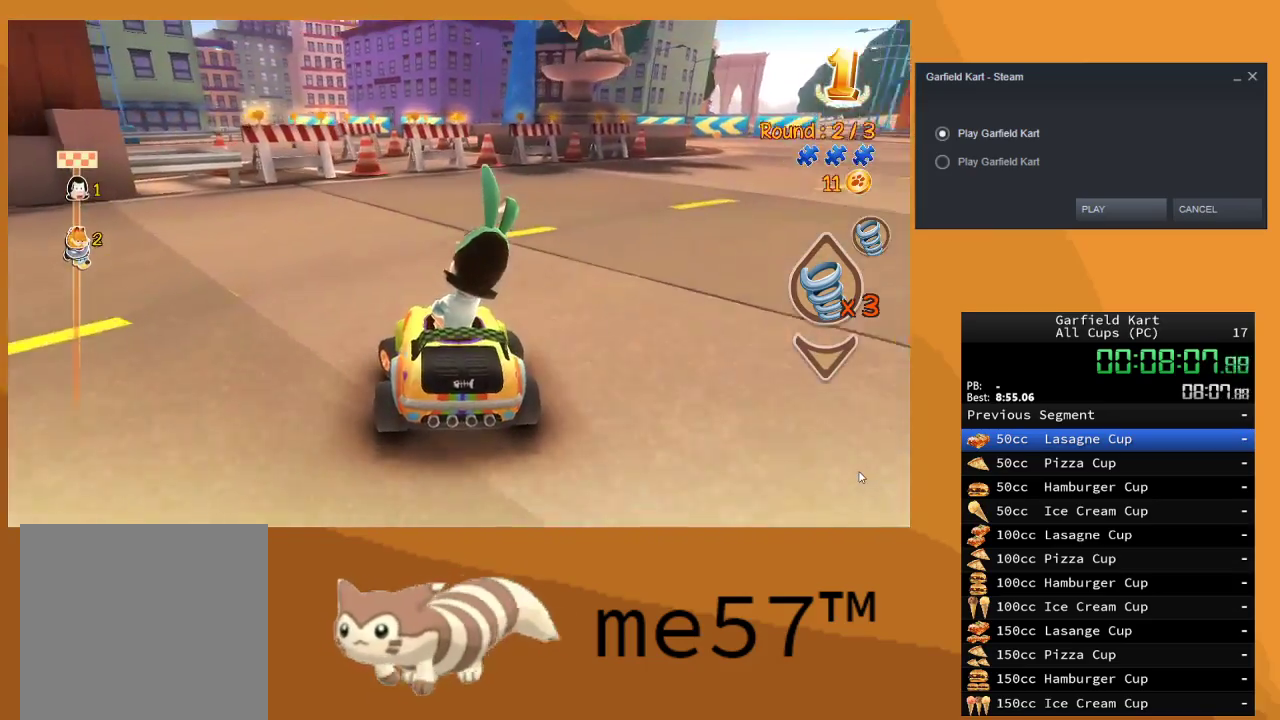
{"buttons": [], "left_stick": "left", "right_stick": "center", "events": [[283, "L2", "up"]]}
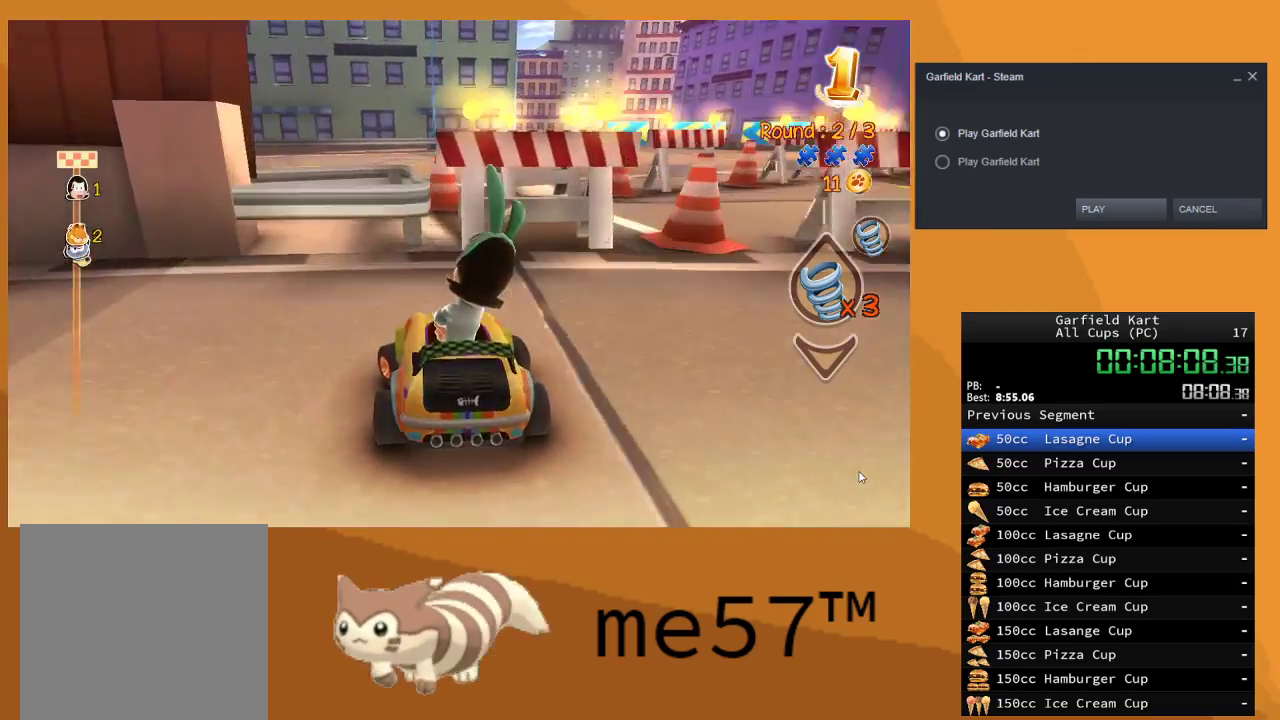
{"buttons": ["R2"], "left_stick": "left", "right_stick": "center", "events": [[150, "R2", "down"], [217, "B", "down"], [433, "B", "up"]]}
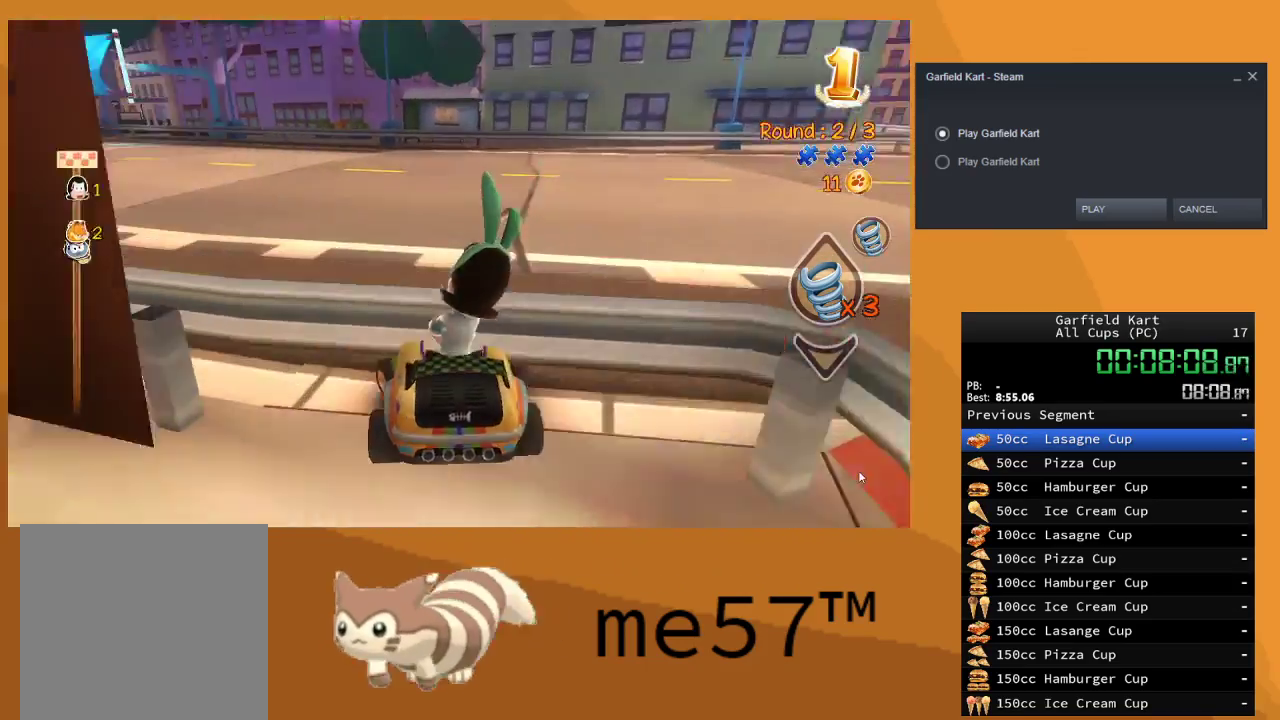
{"buttons": ["R2"], "left_stick": "left", "right_stick": "center", "events": []}
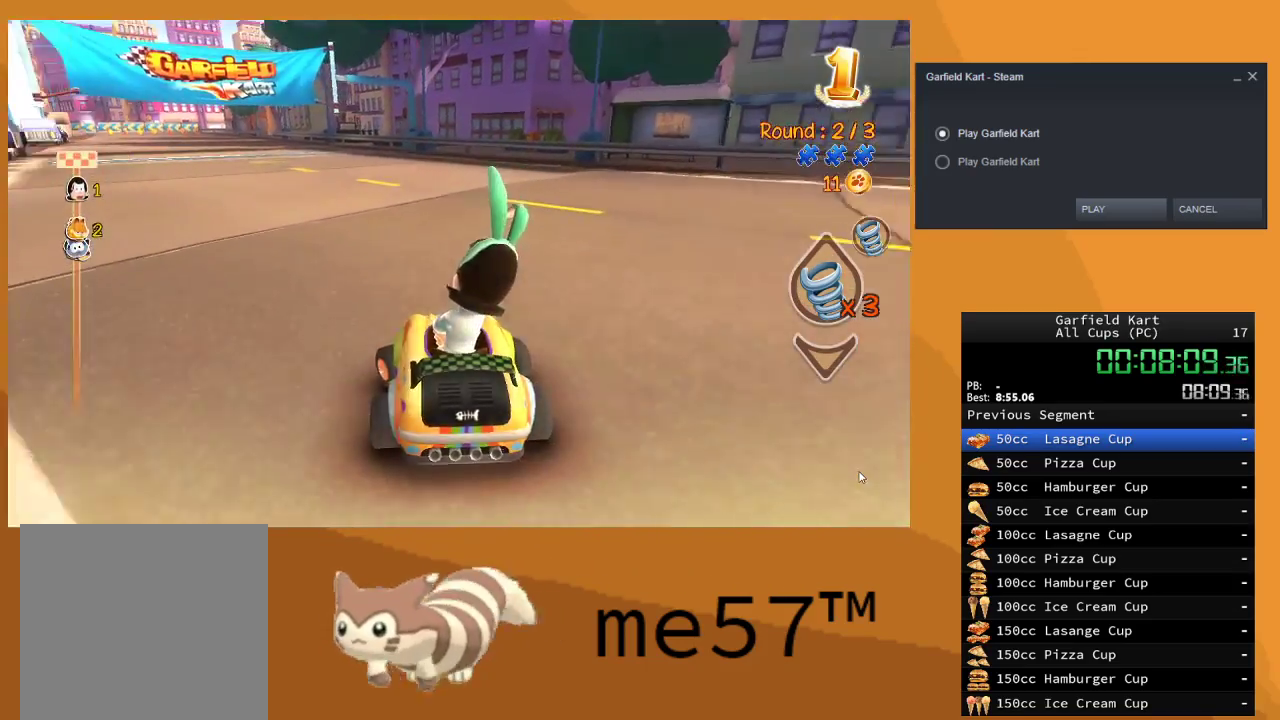
{"buttons": ["R2"], "left_stick": "center", "right_stick": "center", "events": [[67, "left_stick", "up-left"], [233, "left_stick", "center"]]}
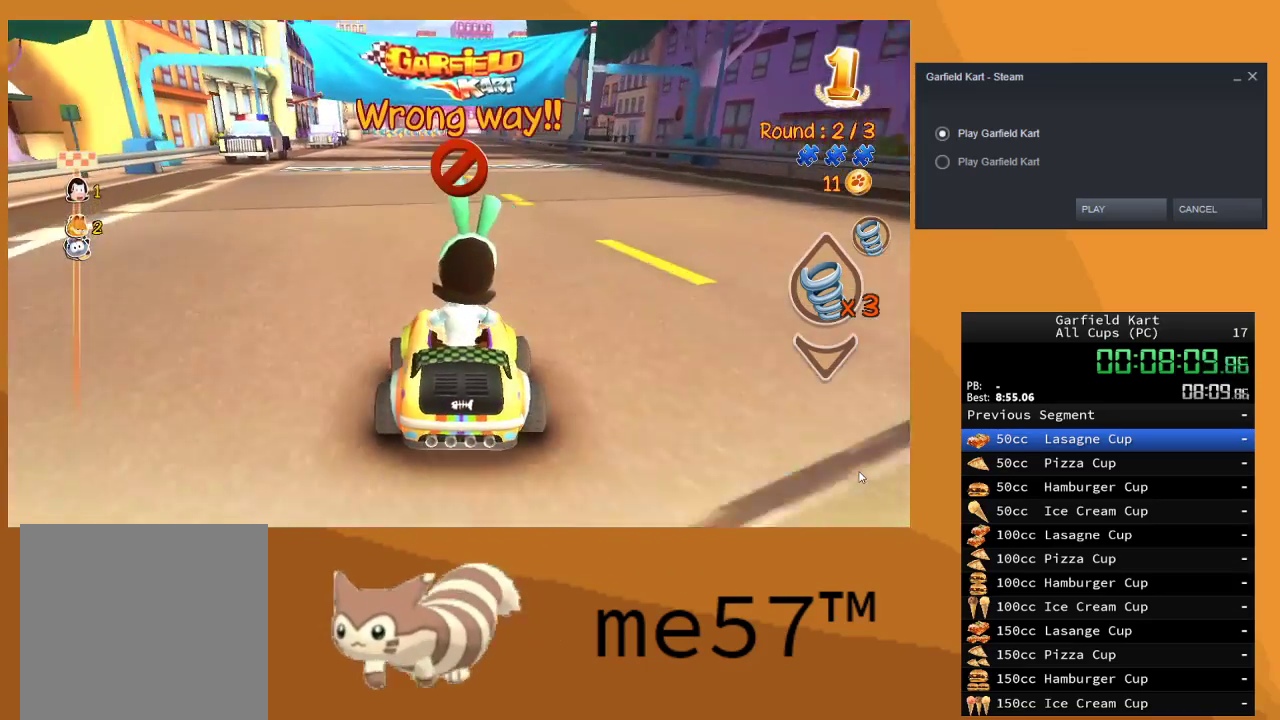
{"buttons": ["R2"], "left_stick": "center", "right_stick": "center", "events": []}
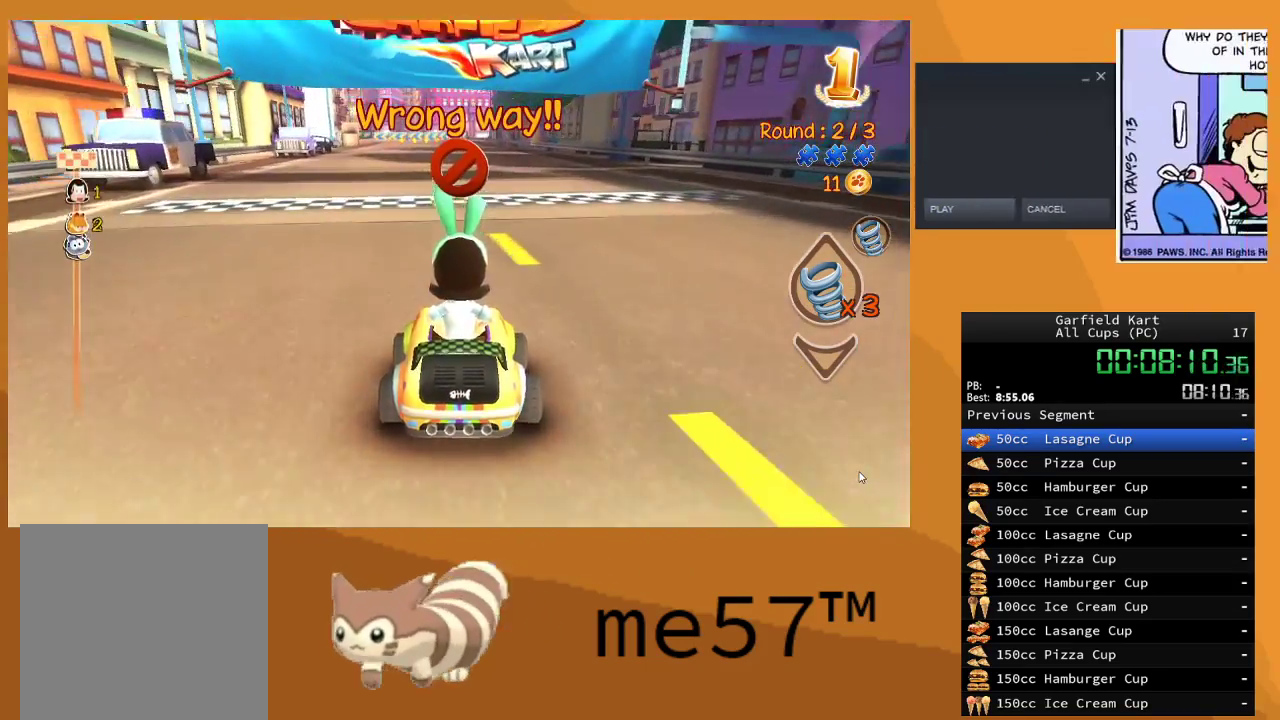
{"buttons": ["R2"], "left_stick": "center", "right_stick": "center", "events": [[100, "left_stick", "left"], [250, "left_stick", "center"]]}
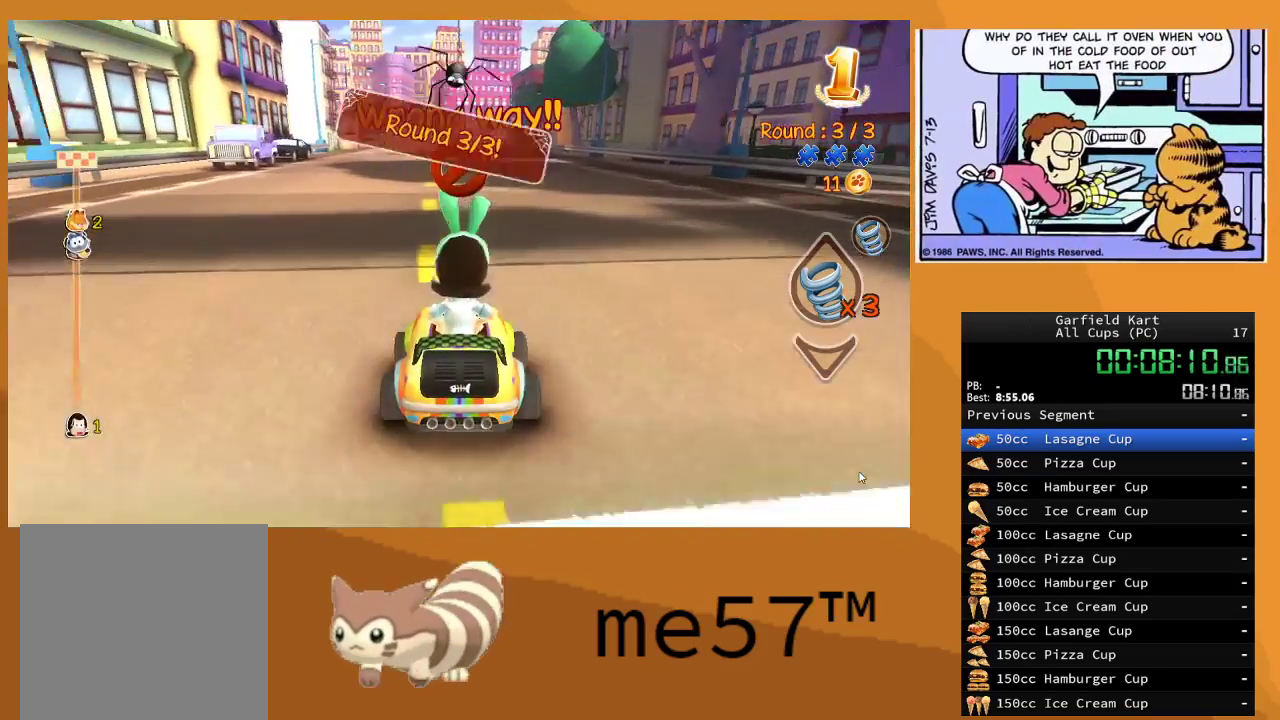
{"buttons": ["R2"], "left_stick": "center", "right_stick": "center", "events": []}
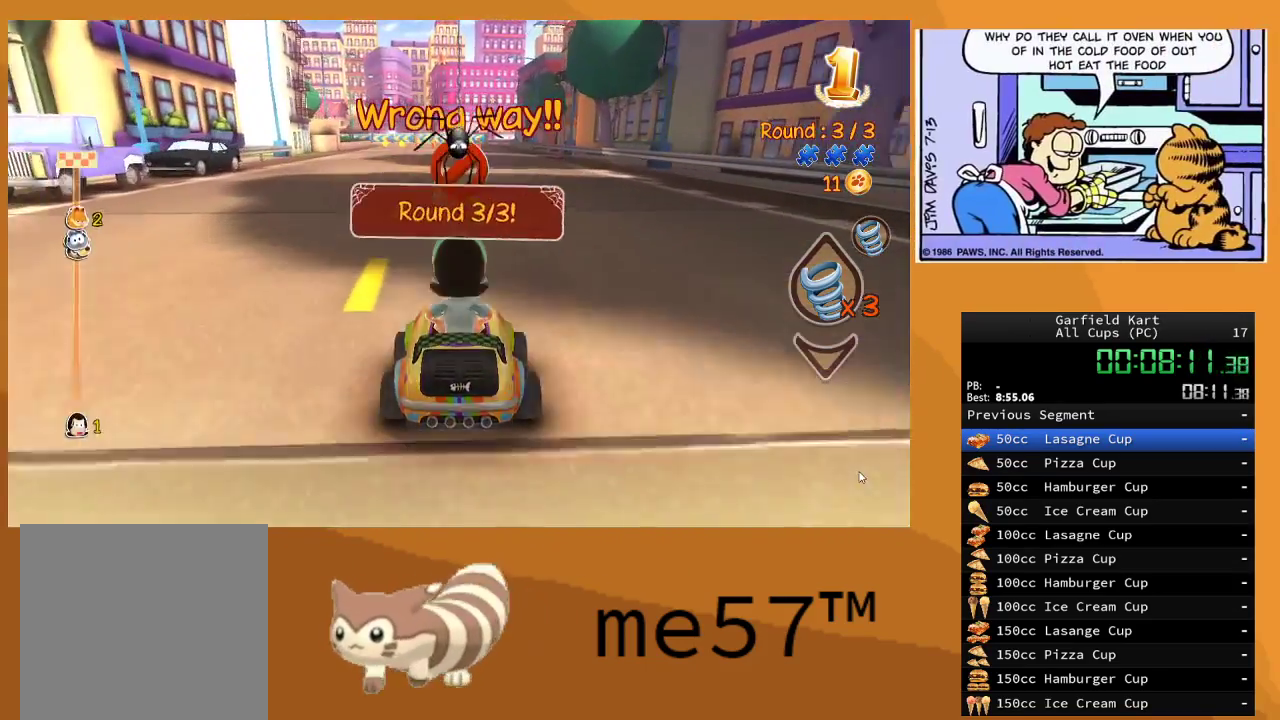
{"buttons": ["R2"], "left_stick": "center", "right_stick": "center", "events": [[183, "left_stick", "up-left"], [333, "left_stick", "center"]]}
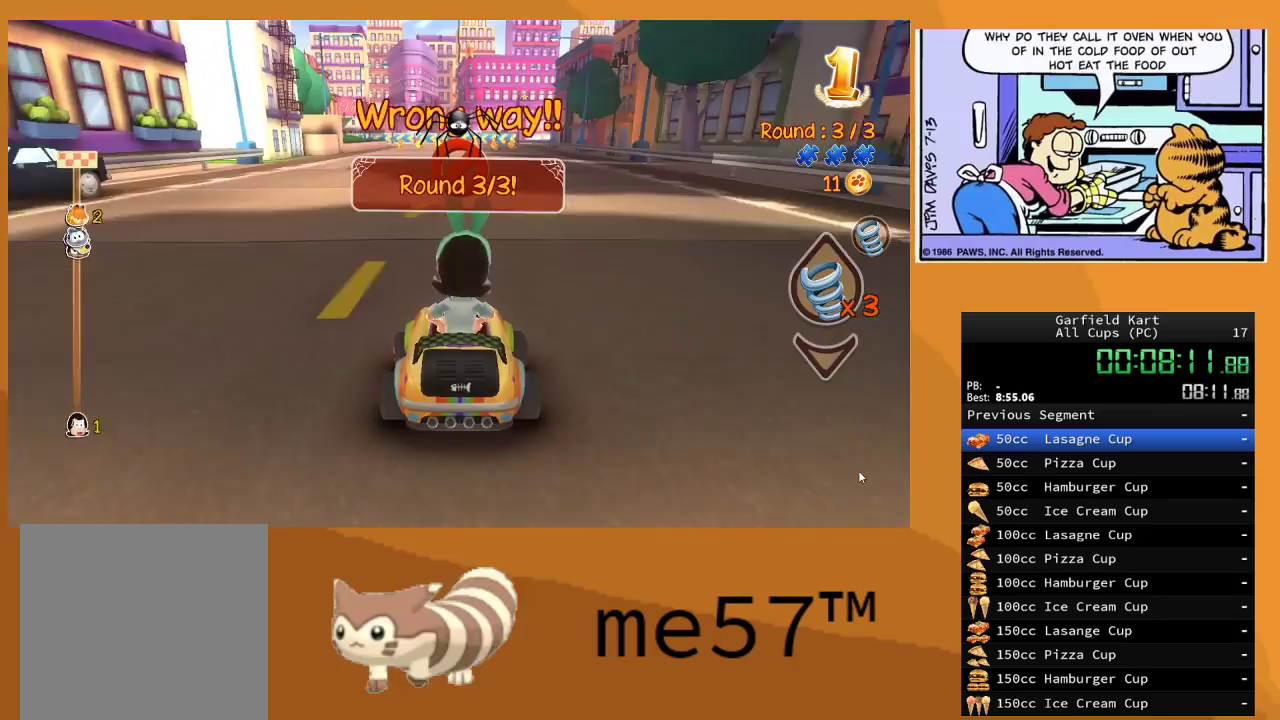
{"buttons": ["R2"], "left_stick": "right", "right_stick": "center", "events": [[400, "left_stick", "right"]]}
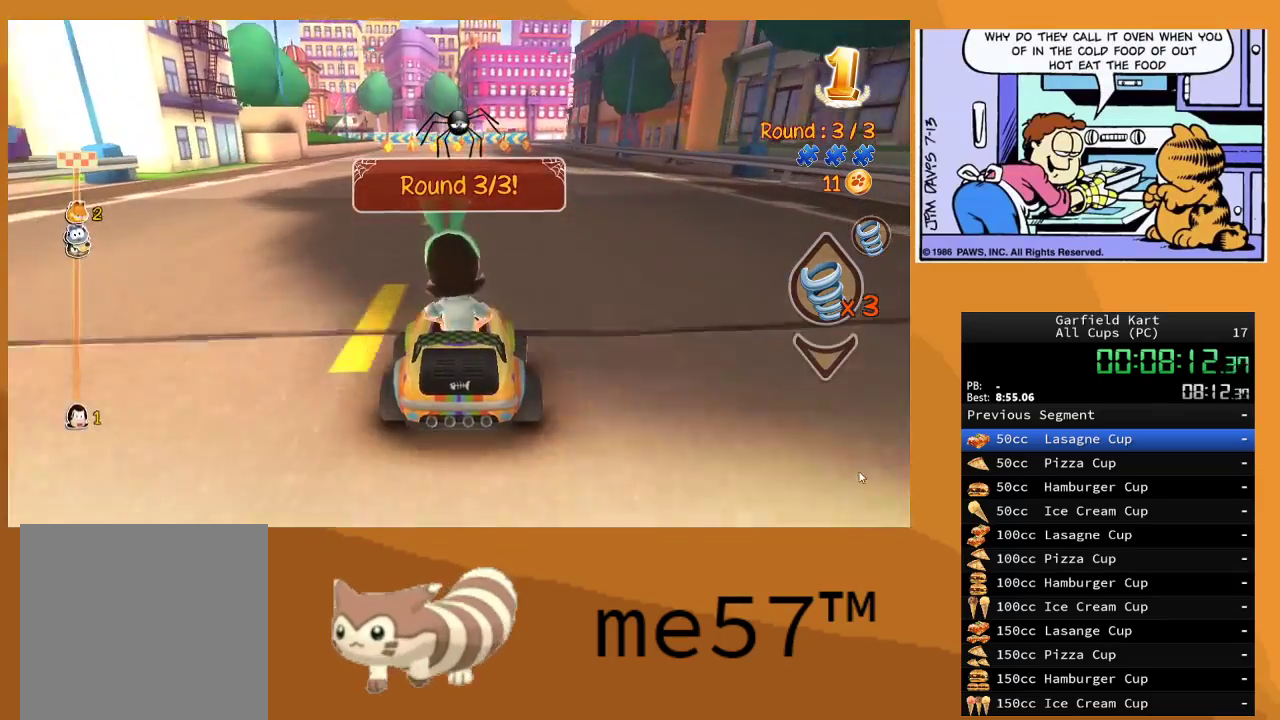
{"buttons": ["R2"], "left_stick": "center", "right_stick": "center", "events": [[83, "left_stick", "center"]]}
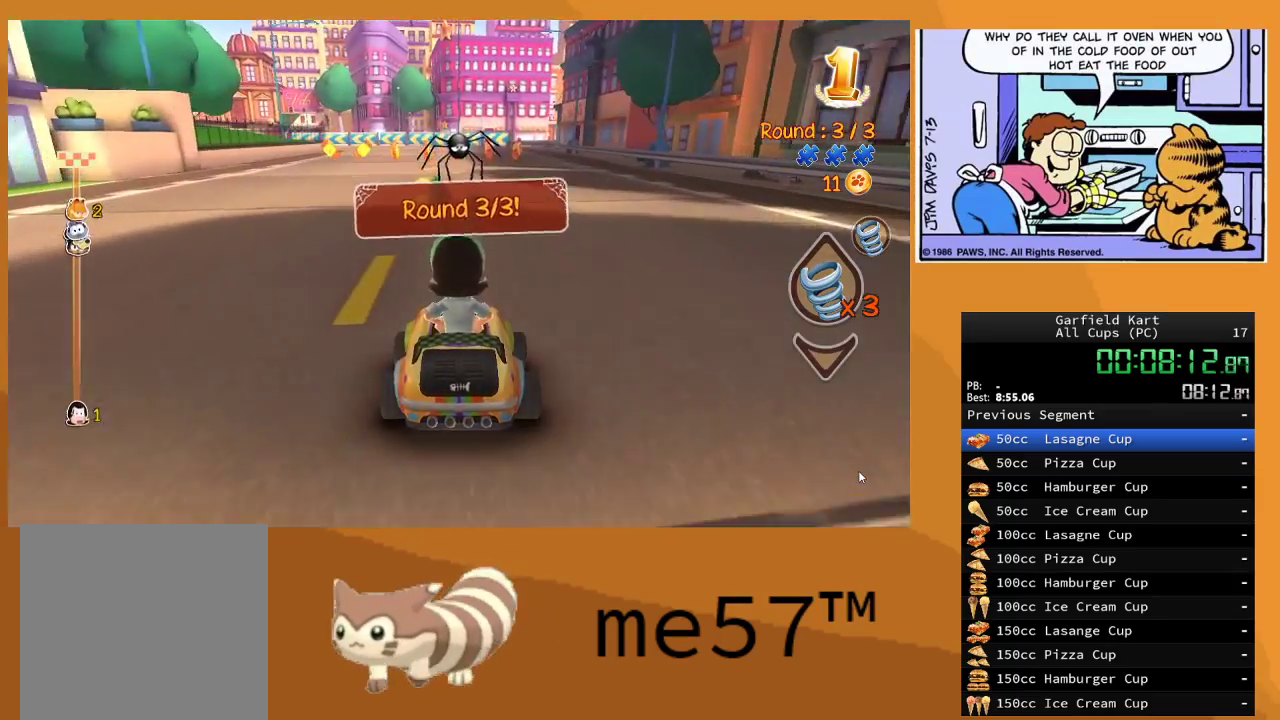
{"buttons": ["R2"], "left_stick": "center", "right_stick": "center", "events": [[150, "left_stick", "right"], [317, "left_stick", "center"]]}
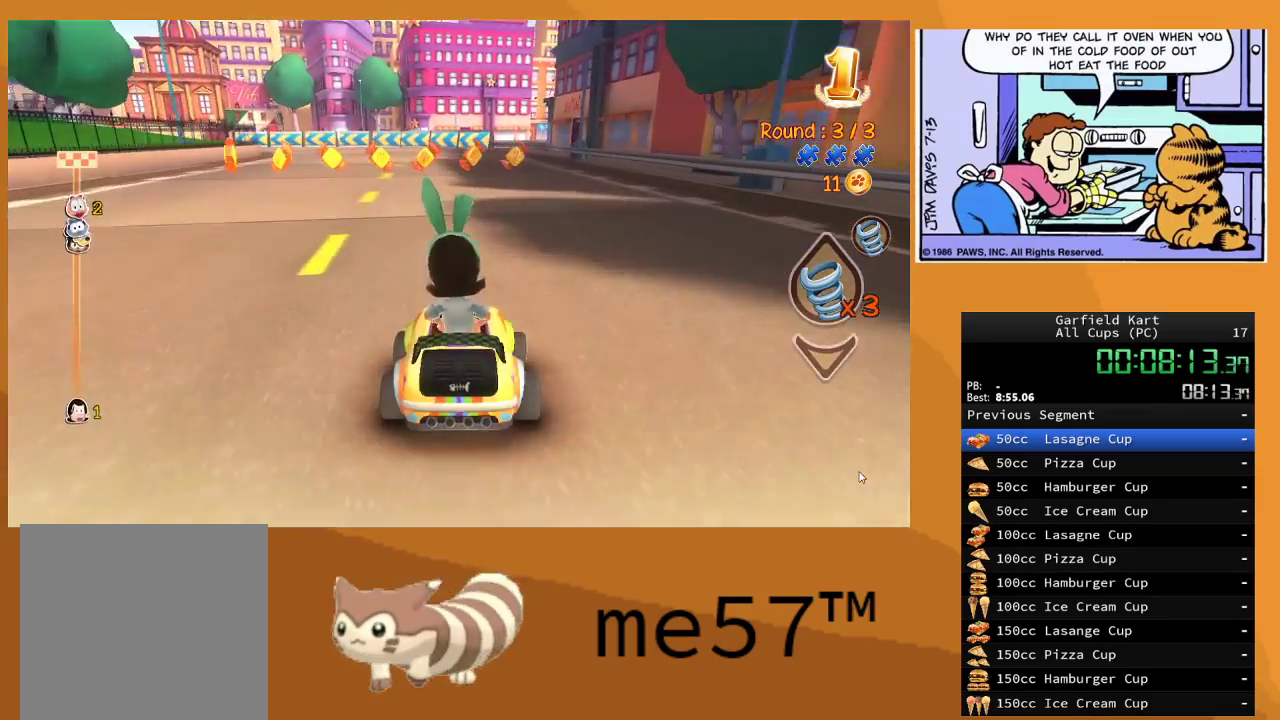
{"buttons": ["B", "R2"], "left_stick": "up-left", "right_stick": "center", "events": [[283, "left_stick", "up-left"], [300, "B", "down"]]}
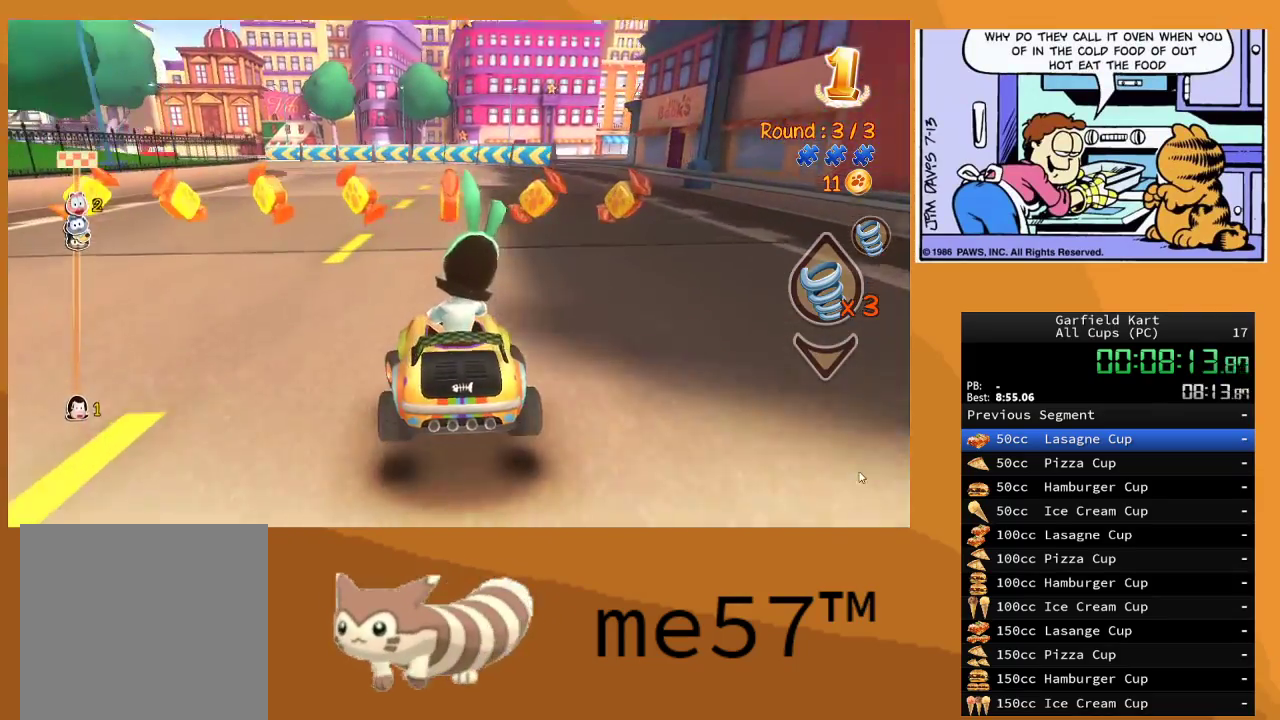
{"buttons": ["B", "R2"], "left_stick": "right", "right_stick": "center", "events": [[317, "left_stick", "right"]]}
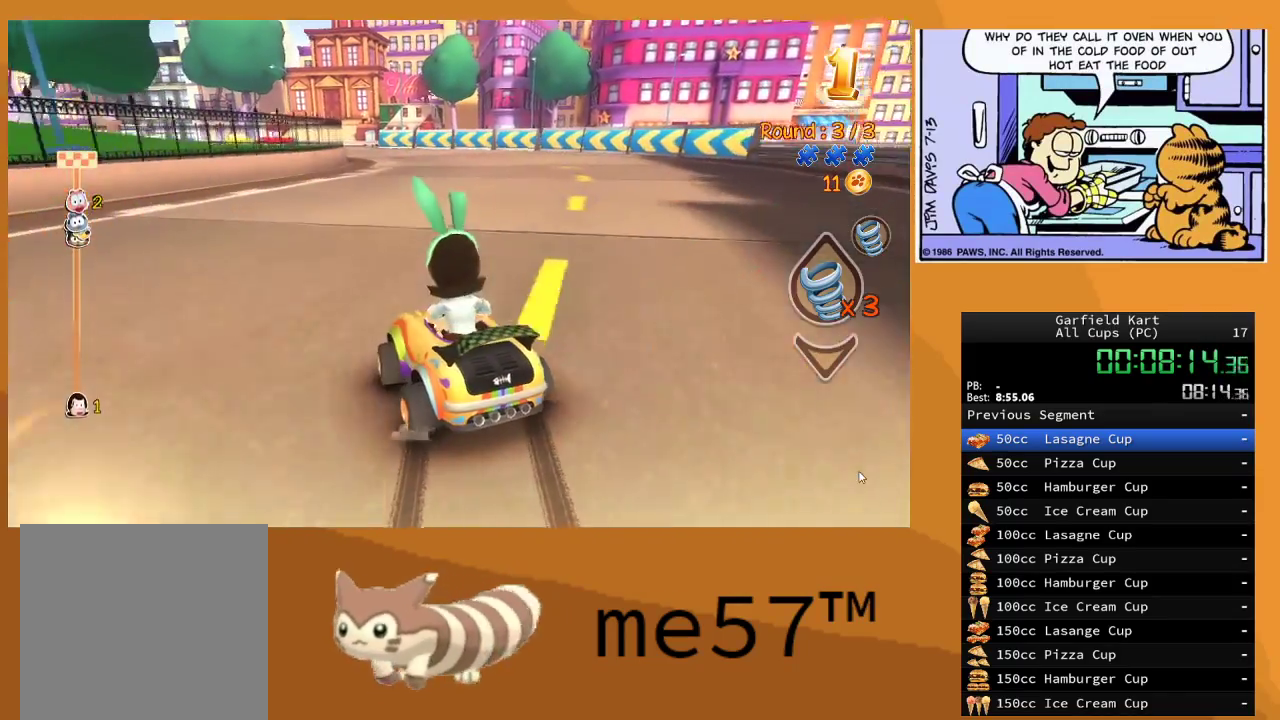
{"buttons": ["B", "R2"], "left_stick": "right", "right_stick": "center", "events": []}
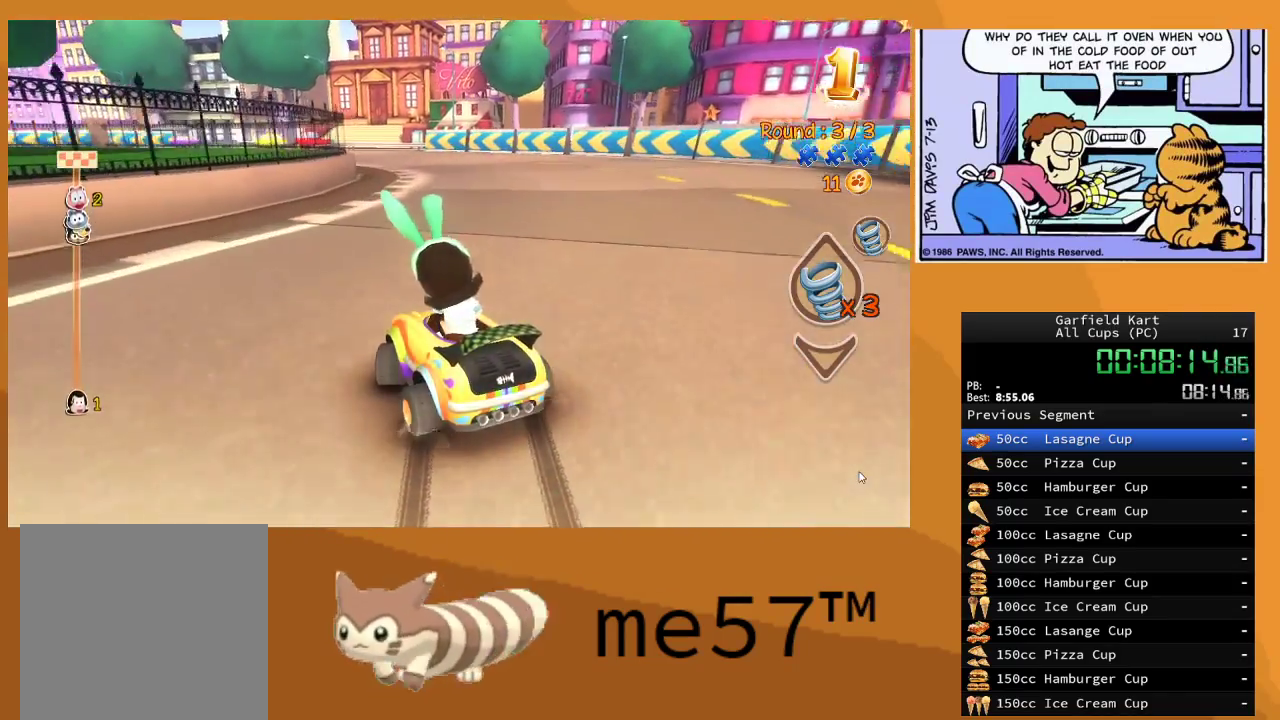
{"buttons": ["B", "R2"], "left_stick": "right", "right_stick": "center", "events": []}
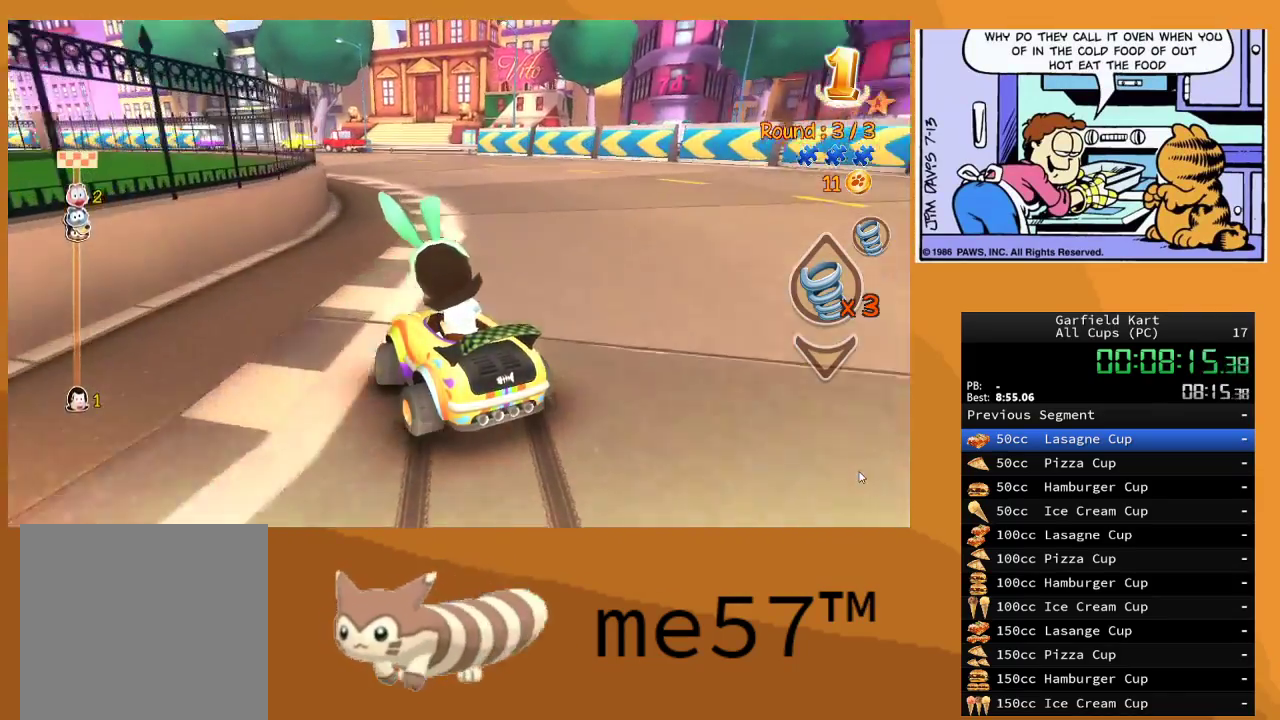
{"buttons": ["B", "R2"], "left_stick": "up-left", "right_stick": "center", "events": [[383, "left_stick", "up-left"]]}
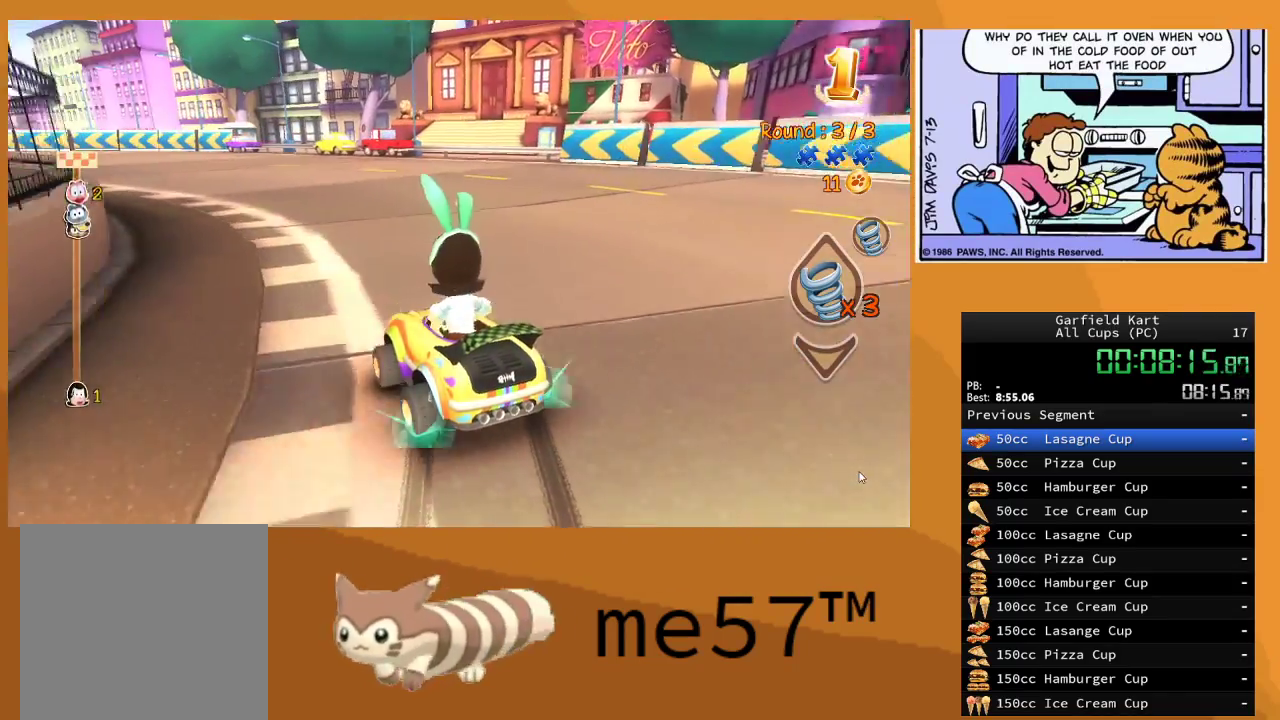
{"buttons": ["B", "R2"], "left_stick": "up-right", "right_stick": "center", "events": [[467, "left_stick", "up-right"]]}
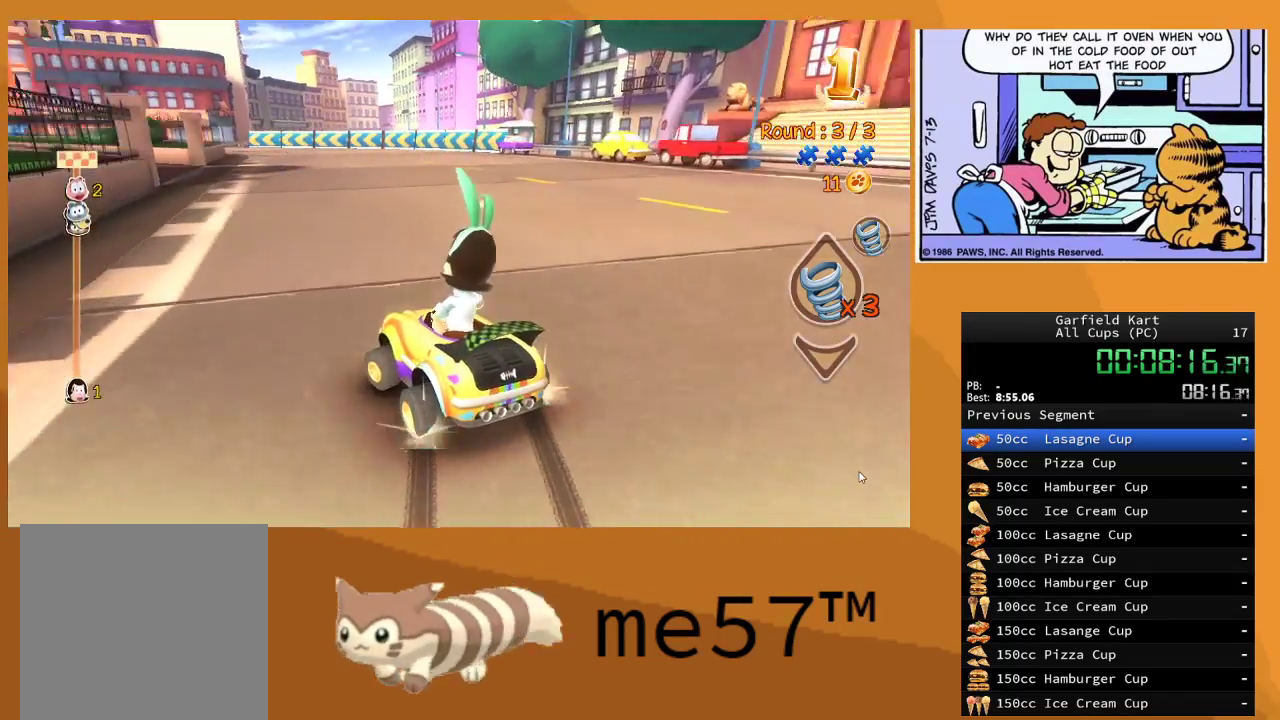
{"buttons": ["B", "R2"], "left_stick": "up-left", "right_stick": "center", "events": [[100, "left_stick", "right"], [300, "left_stick", "up-left"]]}
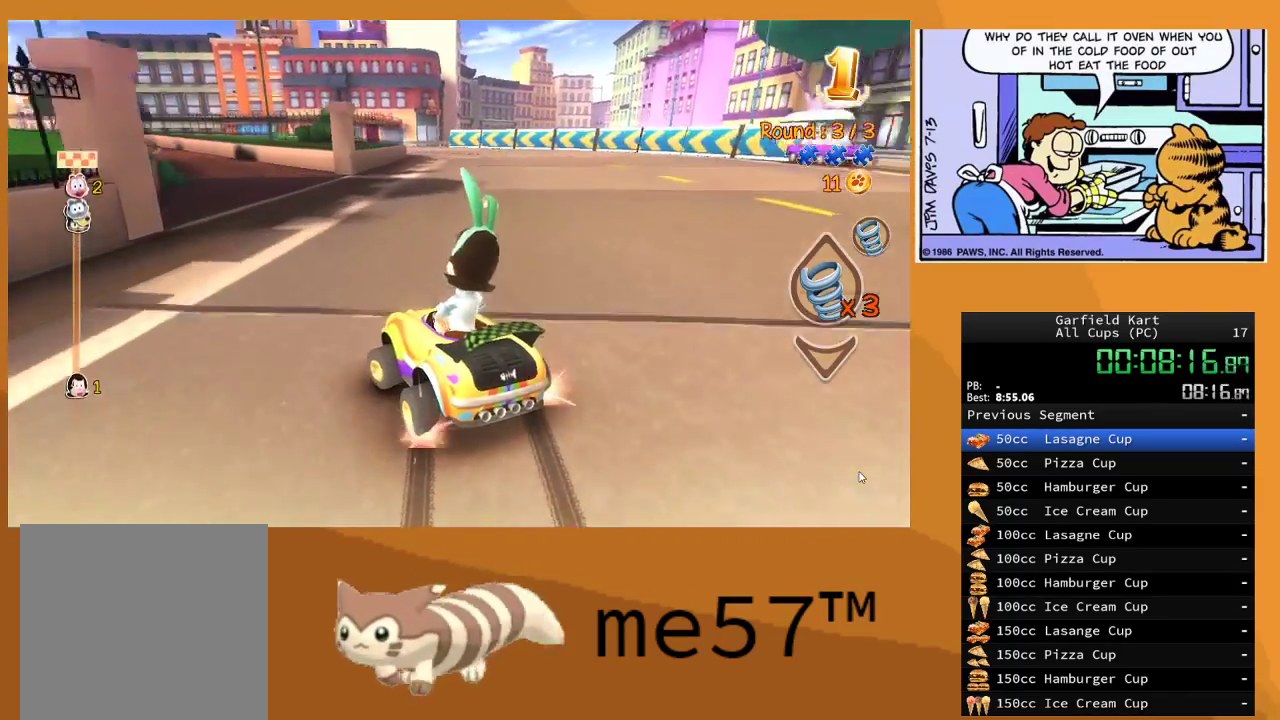
{"buttons": ["B", "R2"], "left_stick": "up-right", "right_stick": "center", "events": [[83, "left_stick", "right"], [333, "left_stick", "up-left"], [500, "left_stick", "up-right"]]}
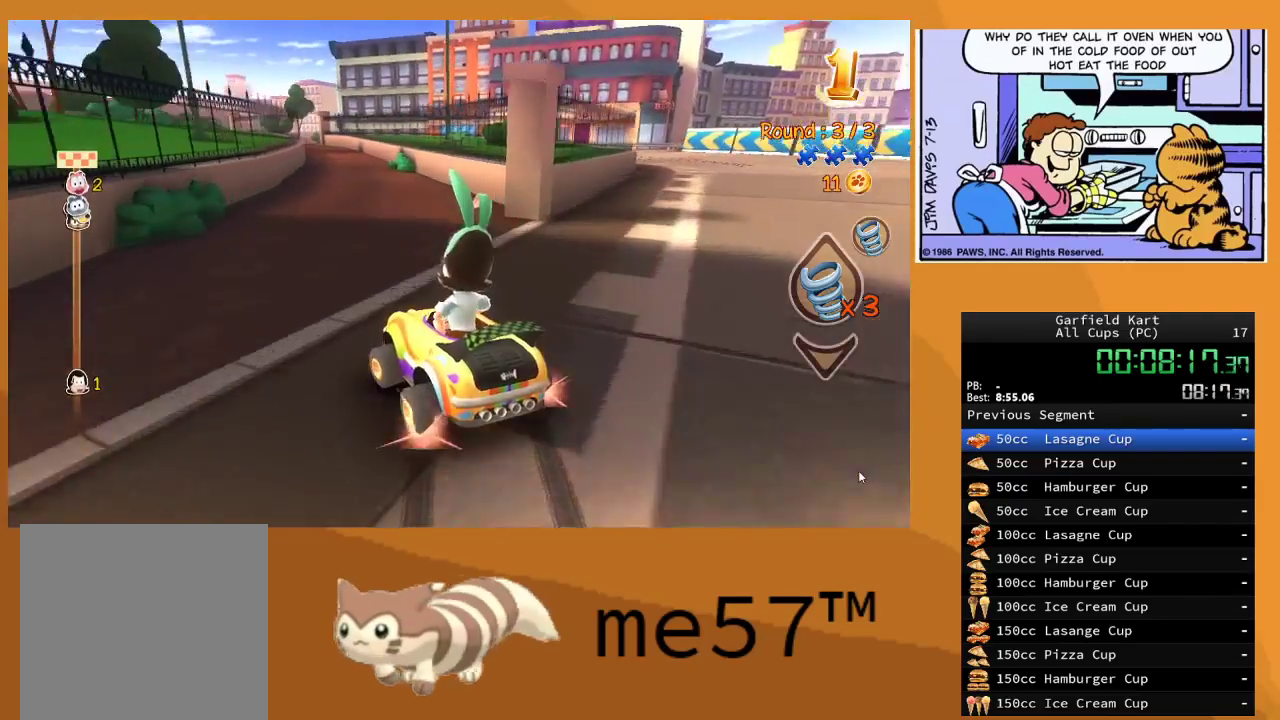
{"buttons": ["Y", "R2"], "left_stick": "right", "right_stick": "center", "events": [[17, "left_stick", "right"], [33, "B", "up"], [217, "left_stick", "center"], [417, "left_stick", "right"], [500, "Y", "down"]]}
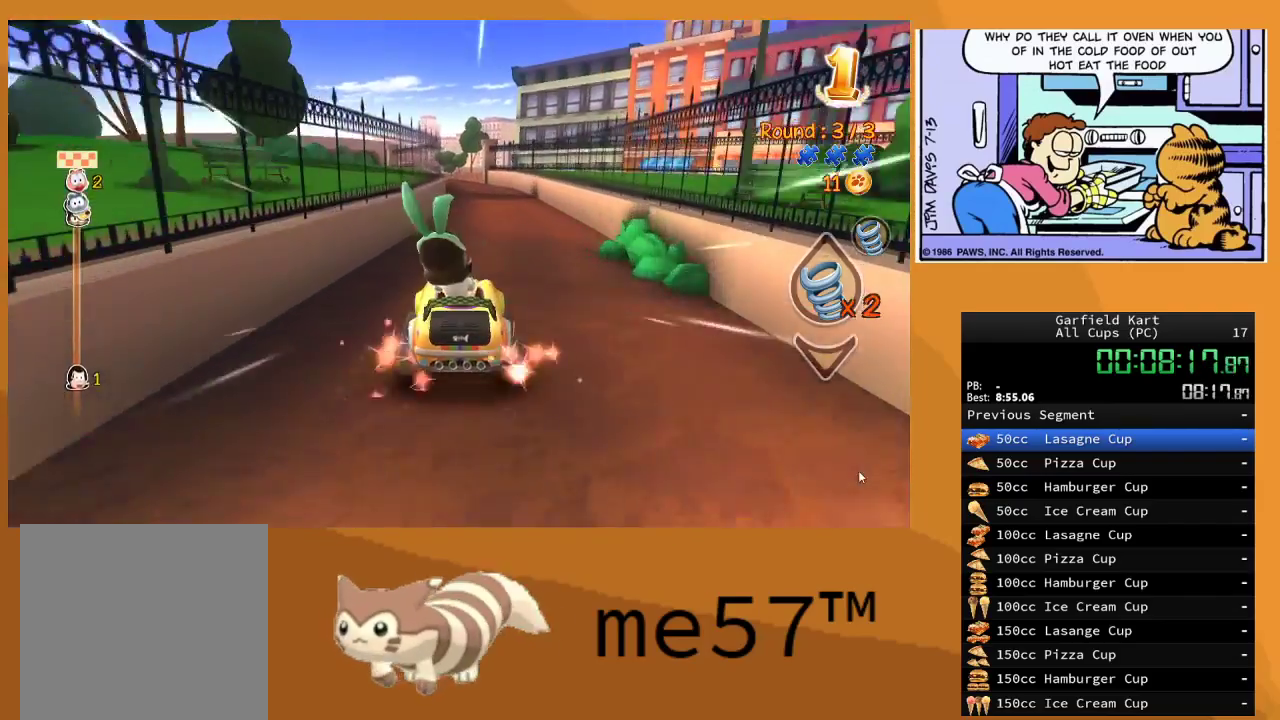
{"buttons": ["R2"], "left_stick": "left", "right_stick": "center", "events": [[217, "Y", "up"], [317, "left_stick", "center"], [367, "left_stick", "left"]]}
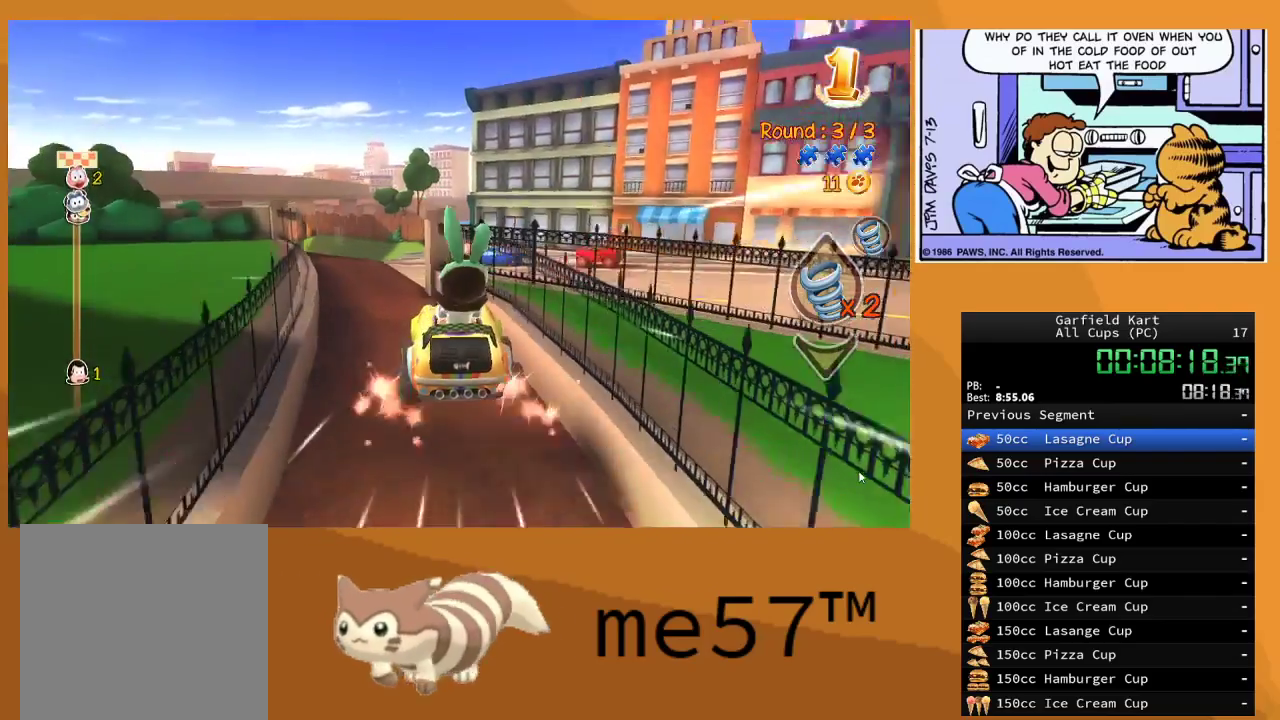
{"buttons": ["R2"], "left_stick": "center", "right_stick": "center", "events": [[333, "left_stick", "right"], [467, "left_stick", "center"]]}
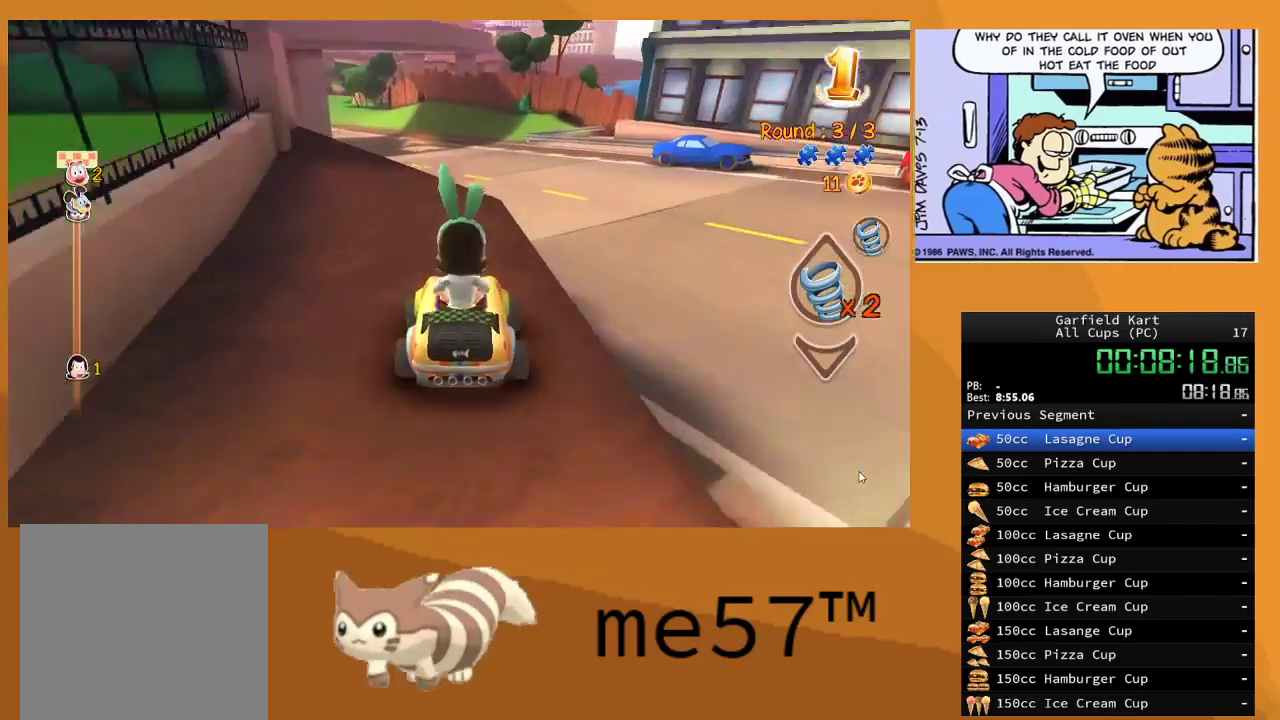
{"buttons": ["R2"], "left_stick": "up-left", "right_stick": "center", "events": [[17, "Y", "down"], [83, "left_stick", "up-left"], [150, "Y", "up"]]}
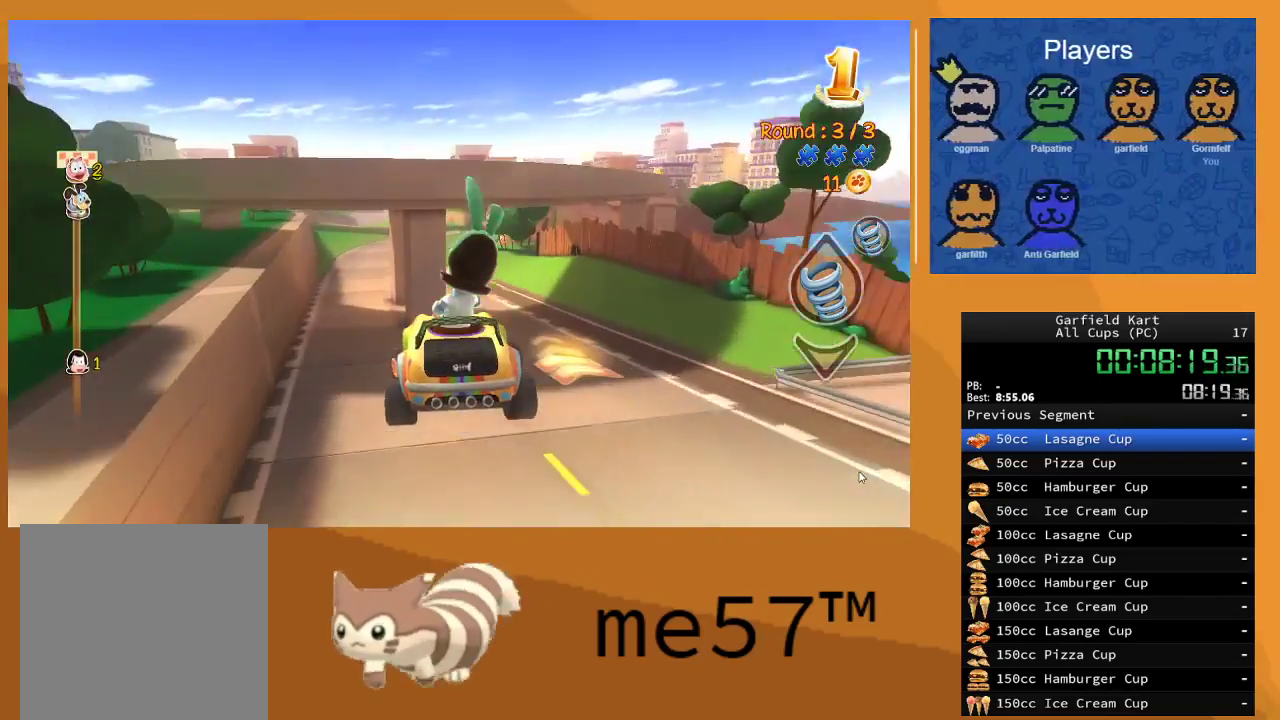
{"buttons": ["R2"], "left_stick": "center", "right_stick": "center", "events": [[250, "left_stick", "up-right"], [350, "left_stick", "center"]]}
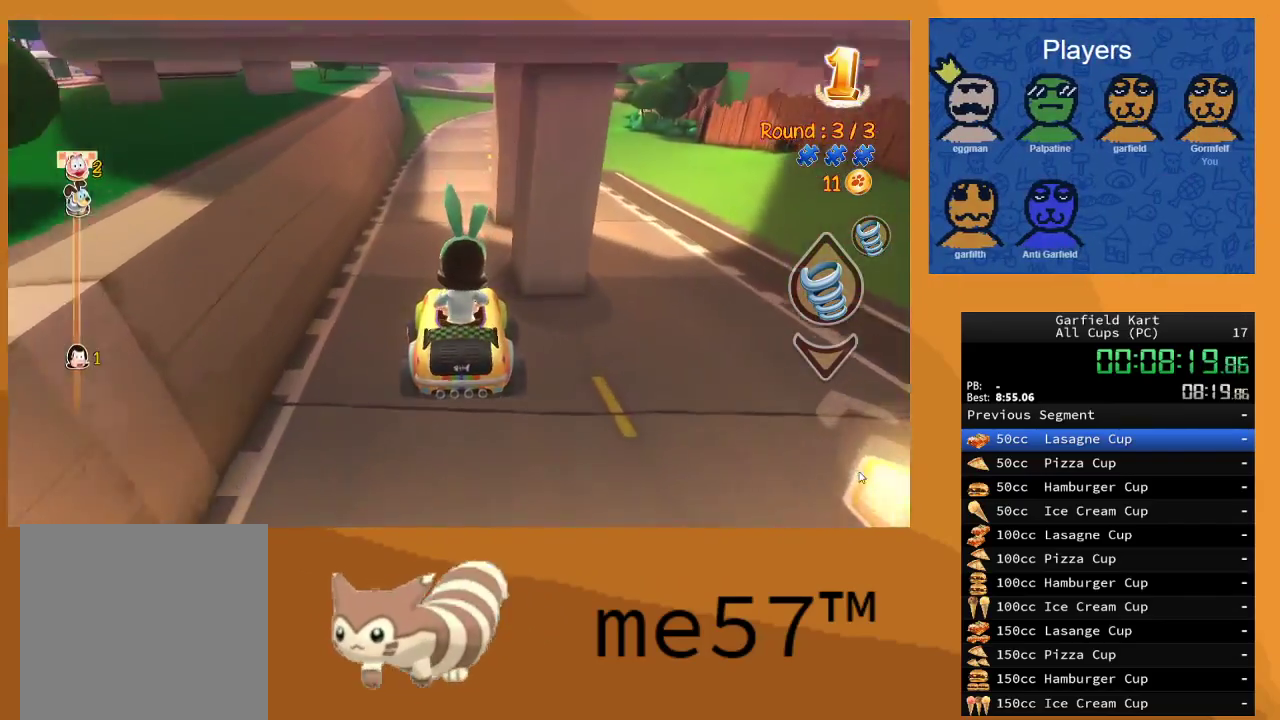
{"buttons": ["R2"], "left_stick": "center", "right_stick": "center", "events": []}
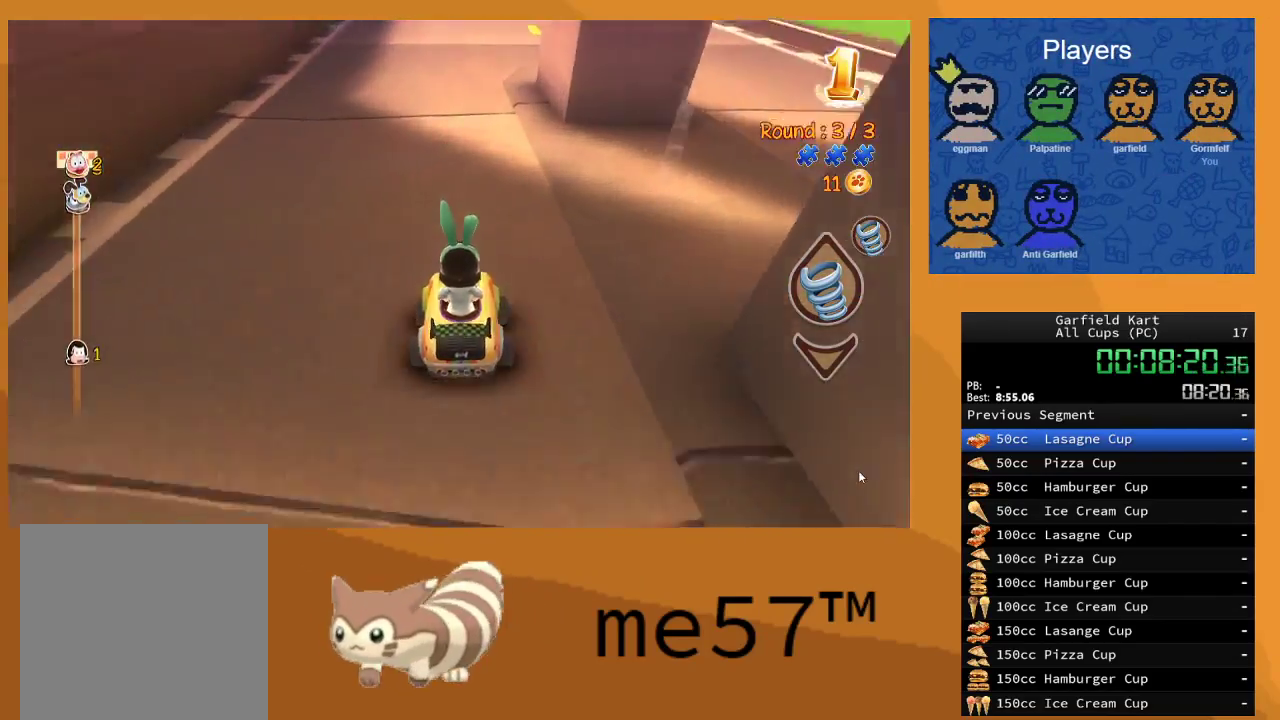
{"buttons": ["R2"], "left_stick": "right", "right_stick": "center", "events": [[317, "left_stick", "right"]]}
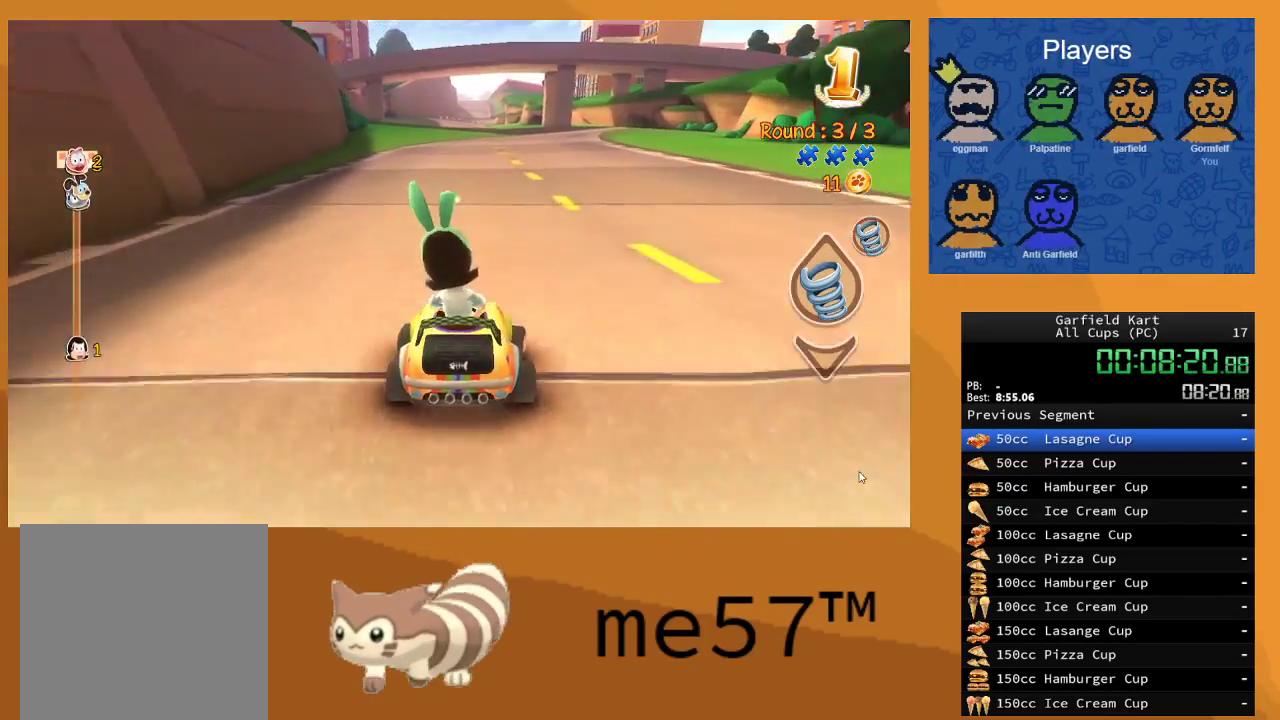
{"buttons": ["R2"], "left_stick": "center", "right_stick": "center", "events": [[50, "left_stick", "center"]]}